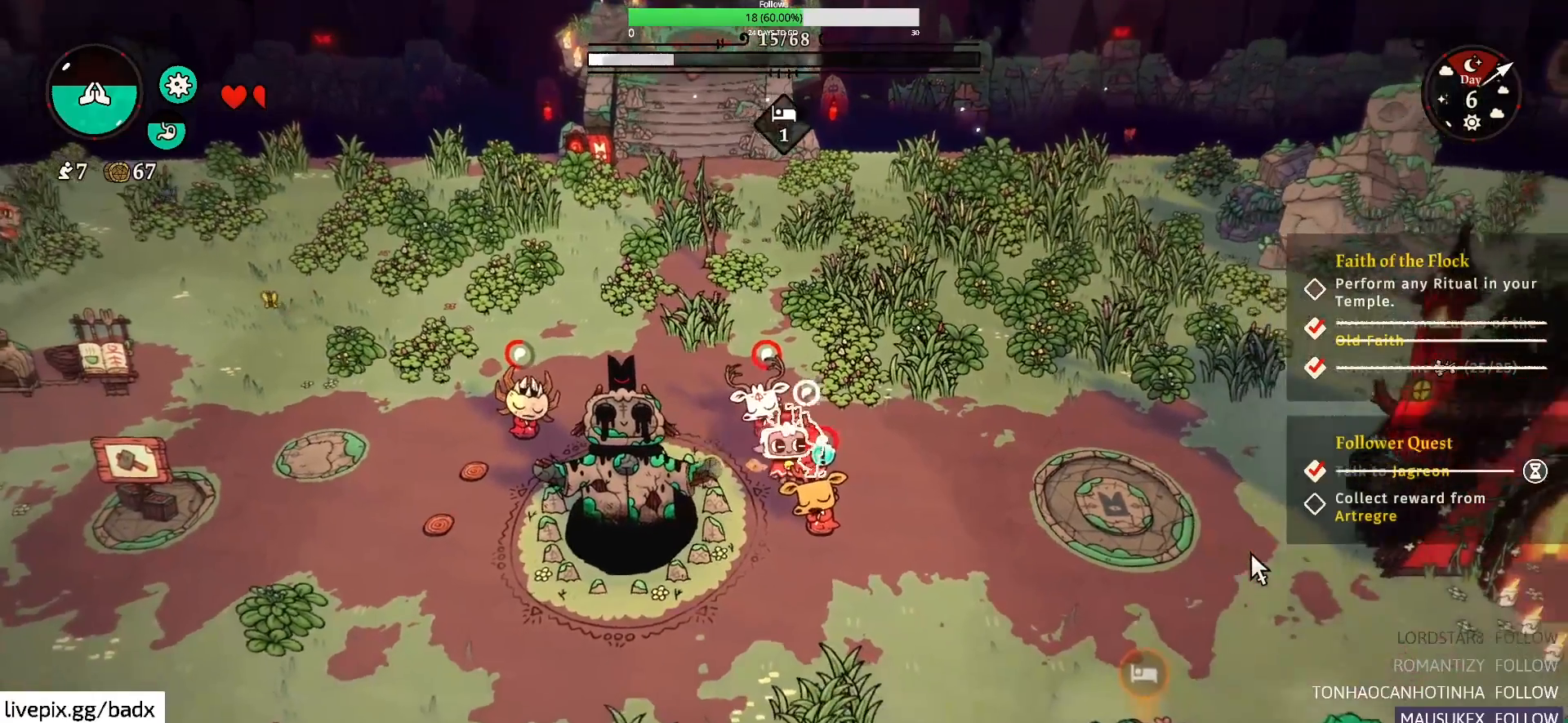
Gameplay with keyboard and mouse; each line is a JSON object with the keys and mouse buttons held at the frame after it. "events" lists presses ("down") and releases ("up") of "1", "2", "3", "4", "5", "a", "alt", "c", "ctrl", "d", "e", "f", "g", "q", "s", "shift", "space", "tab", "v", "w", "x", "mouse_left", "mouse_wheel", "mouse_right", "mouse_mb4" and "mouse_mb5" between this image and that frame as [ms after this image, input, new state], when the widget could be followed in between. "mouse_left", "mouse_wheel", "mouse_right", "mouse_mb4", "mouse_mb5" = the "left", "wheel", "right", "mb4", "mb5" buttons of the "mouse" list. No other keys are recorded. "wheel" means that the mouse wheel is clicked or scrolled. Mouse movement is not recorded.
{"keys": ["s"], "mouse": [], "events": [[250, "s", "down"]]}
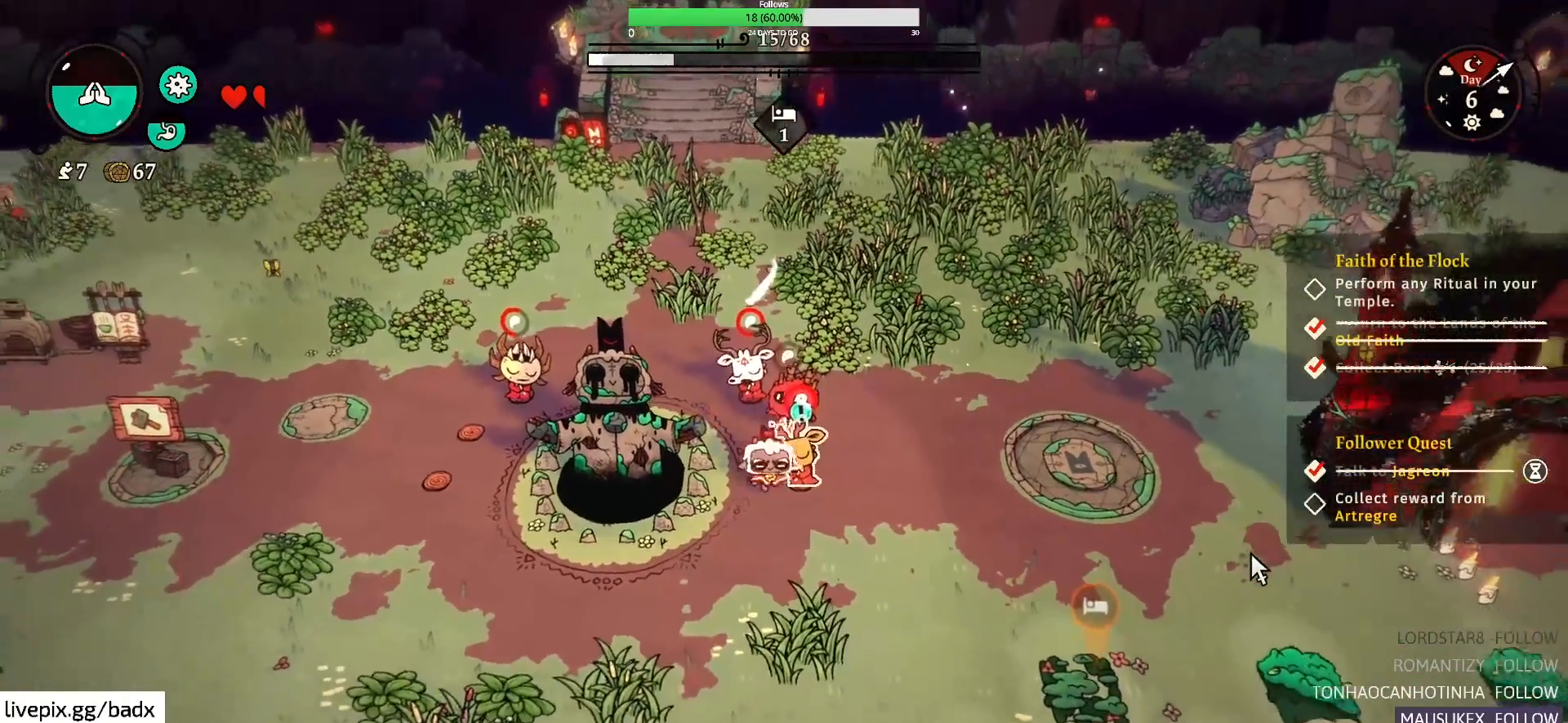
{"keys": [], "mouse": [], "events": [[34, "s", "up"], [167, "e", "down"], [267, "e", "up"]]}
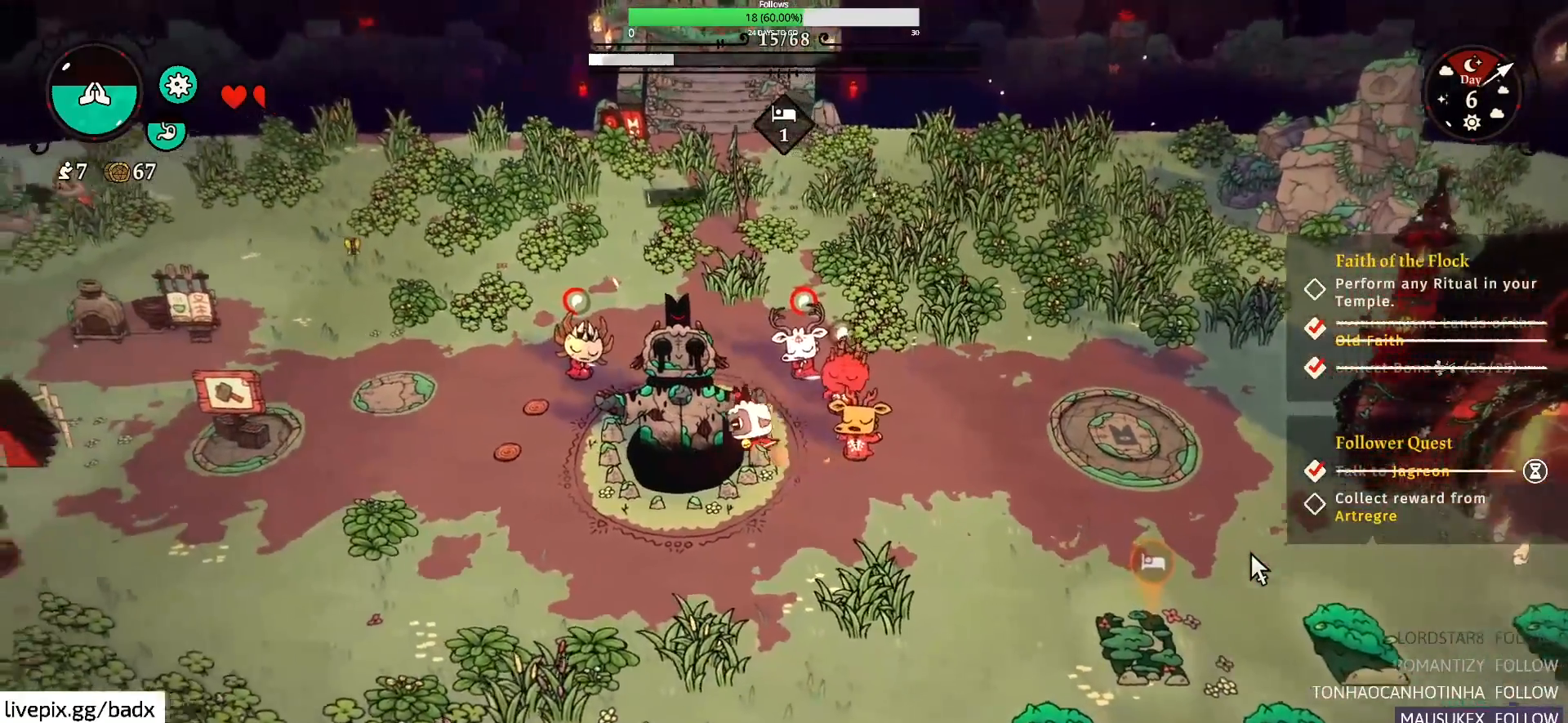
{"keys": [], "mouse": [], "events": []}
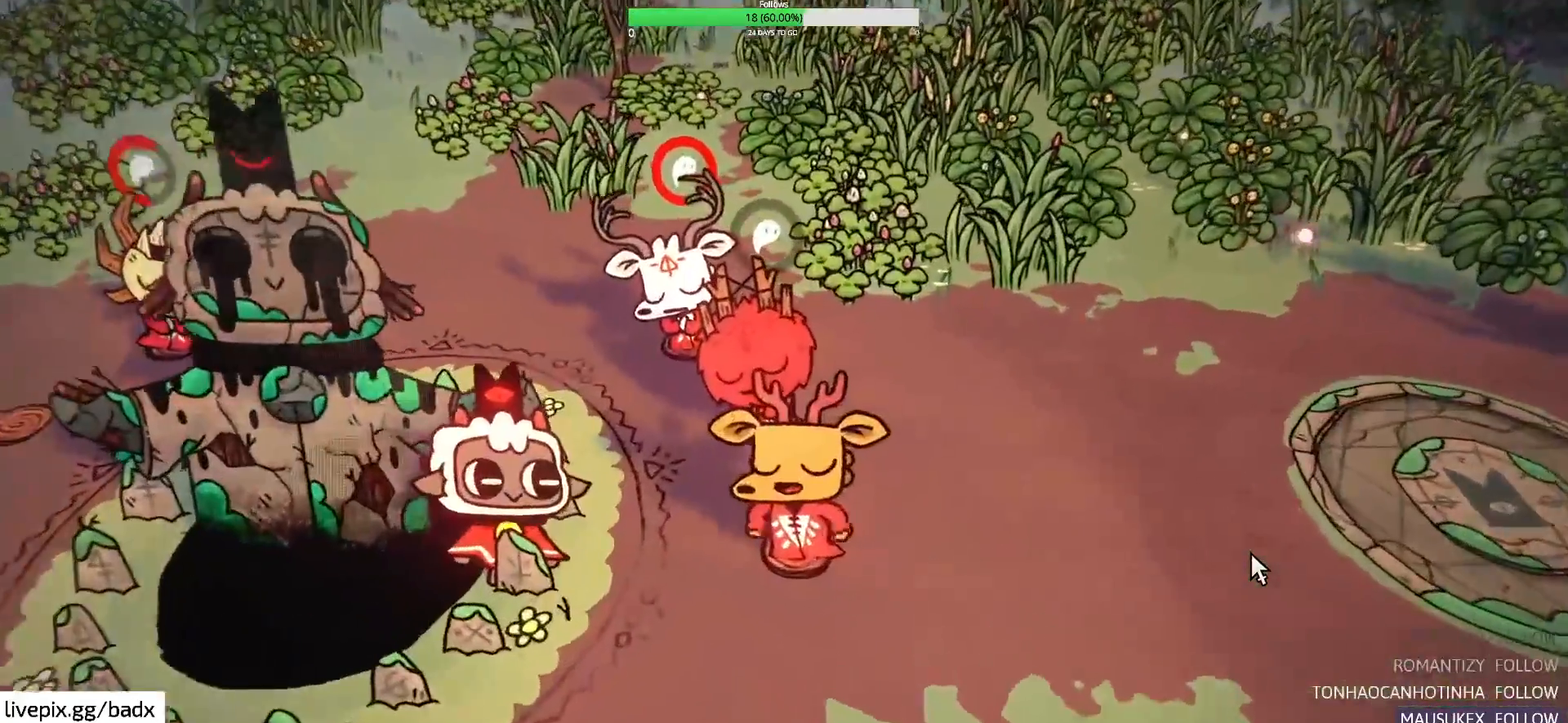
{"keys": [], "mouse": [], "events": []}
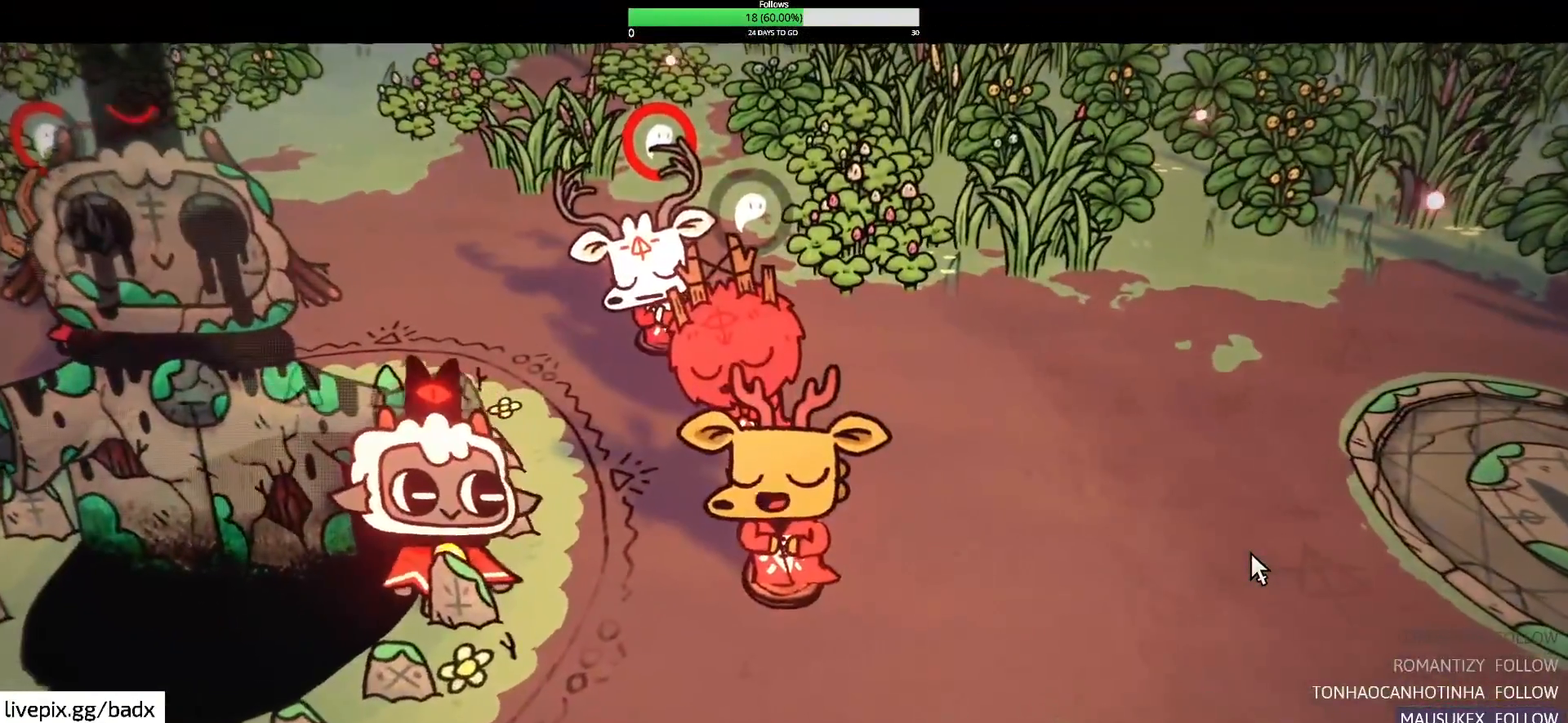
{"keys": [], "mouse": [], "events": []}
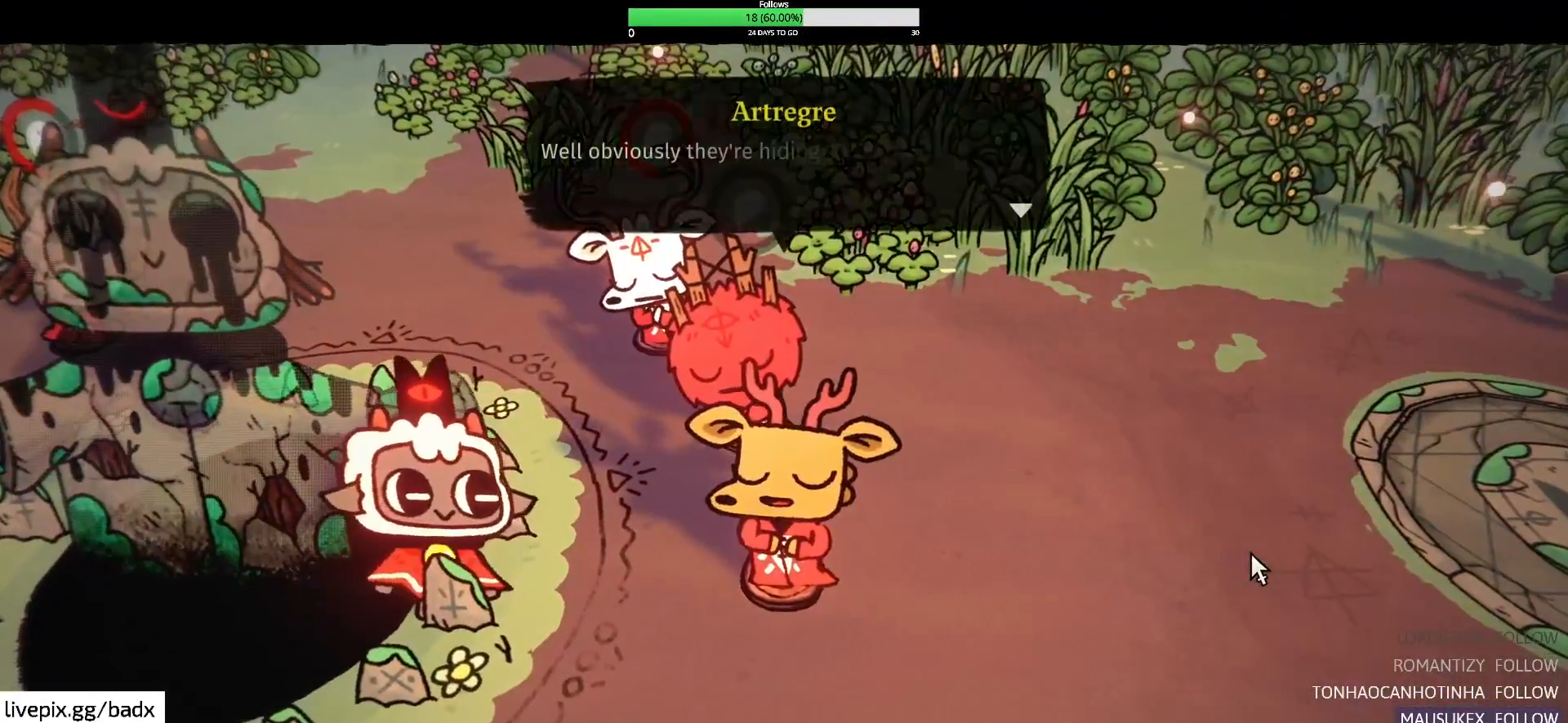
{"keys": [], "mouse": [], "events": []}
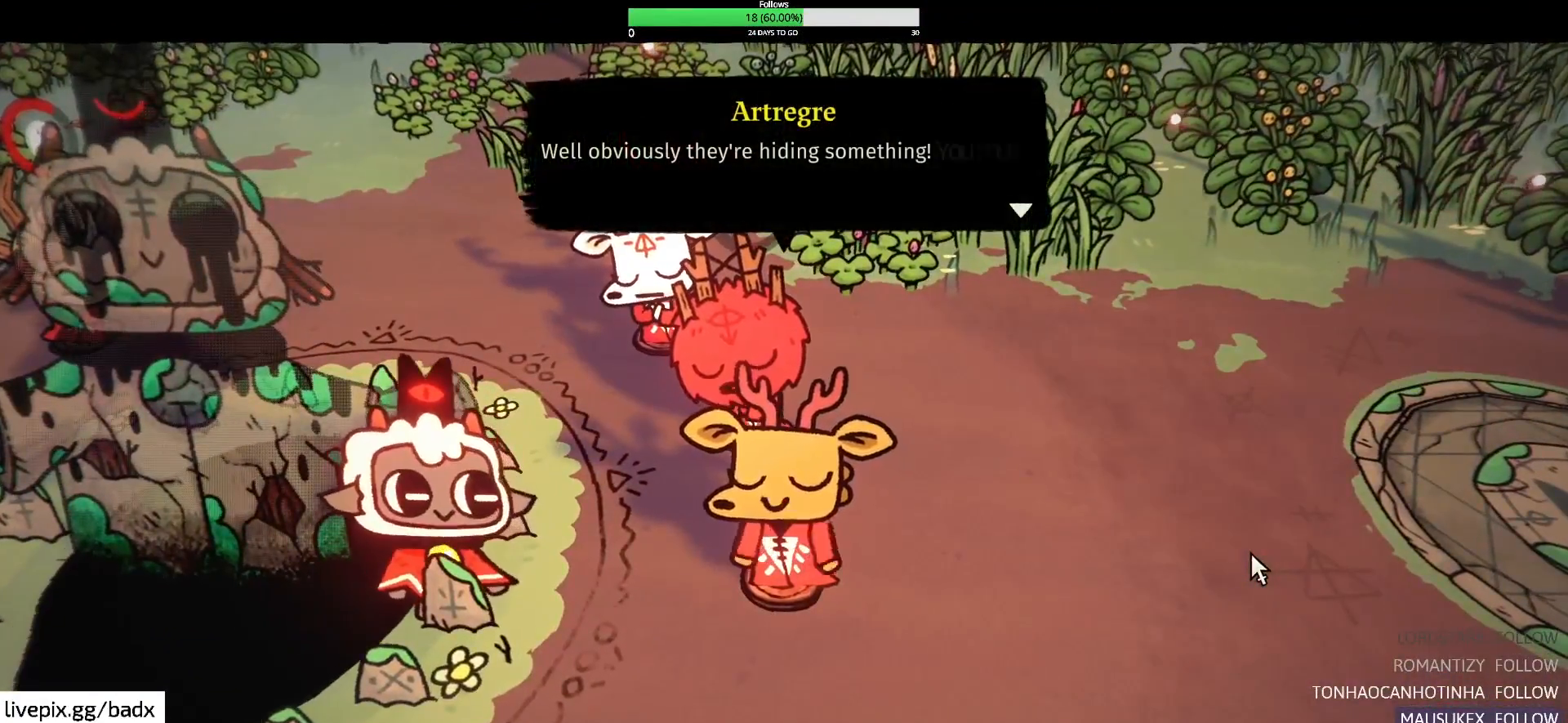
{"keys": [], "mouse": [], "events": []}
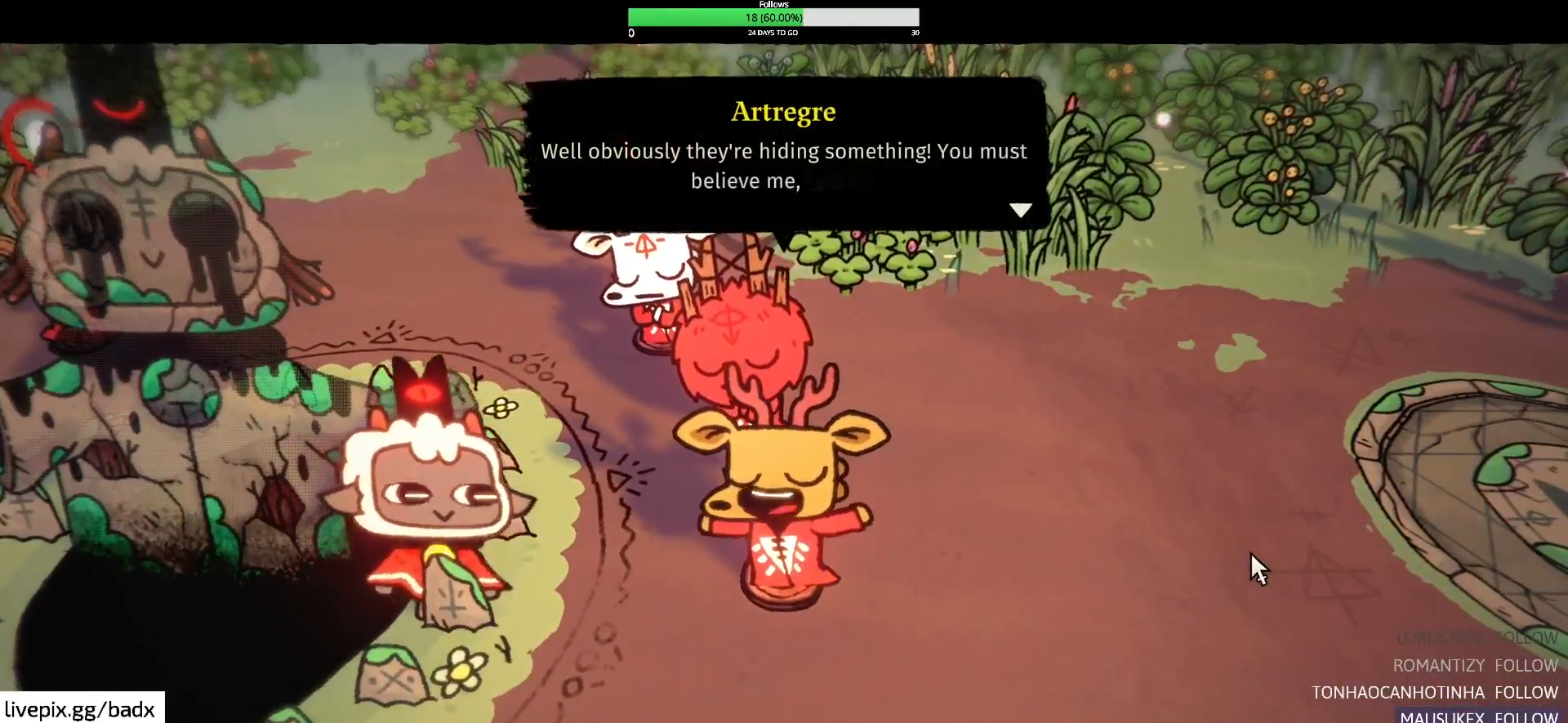
{"keys": [], "mouse": [], "events": []}
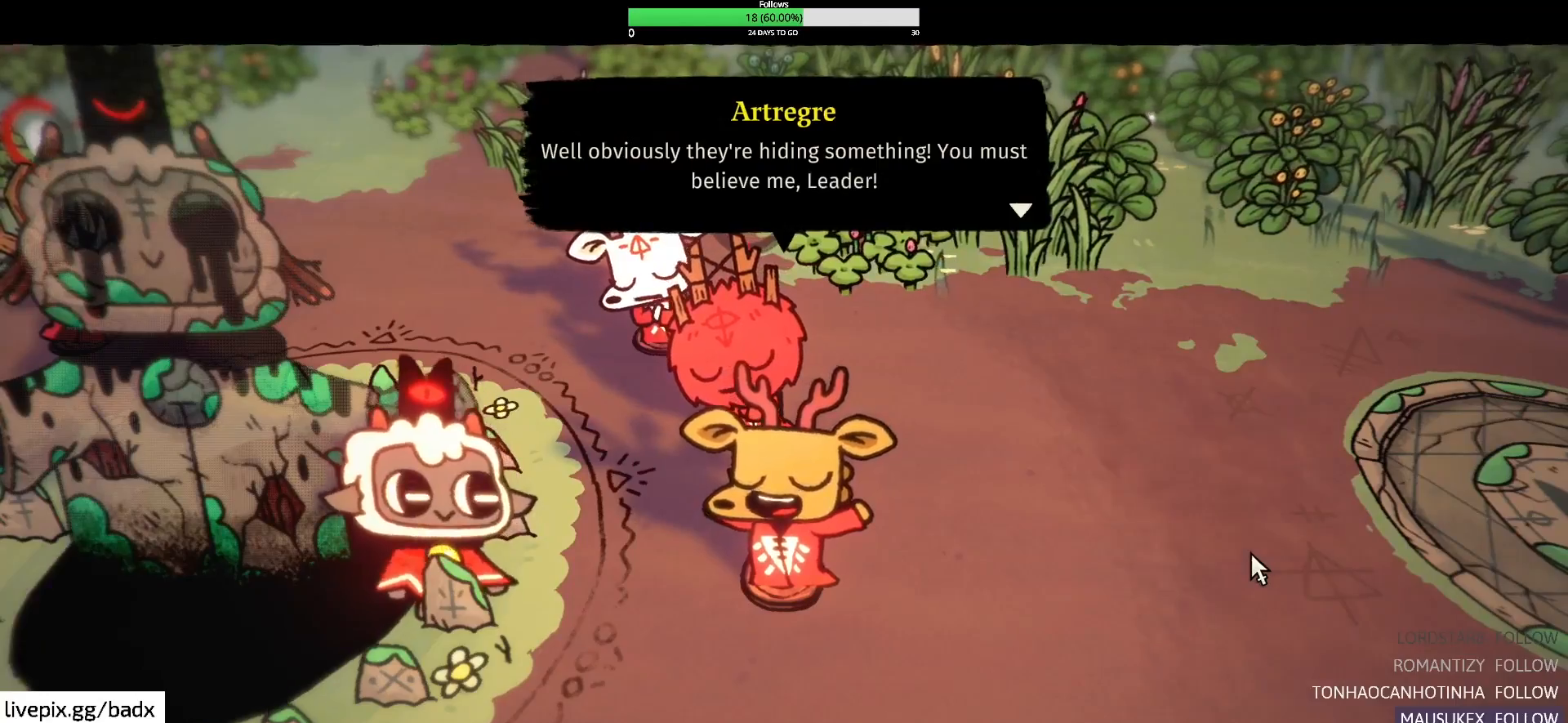
{"keys": [], "mouse": [], "events": []}
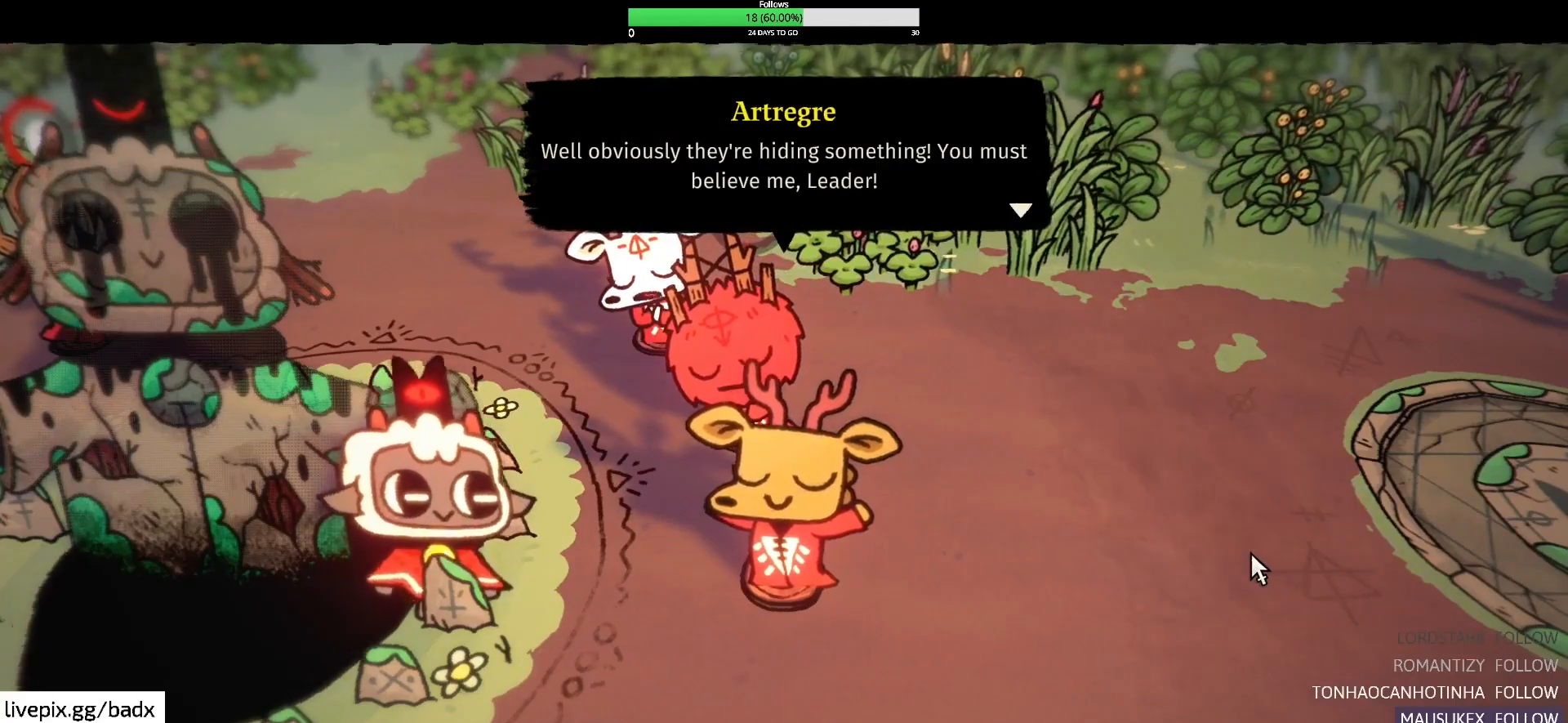
{"keys": [], "mouse": [], "events": []}
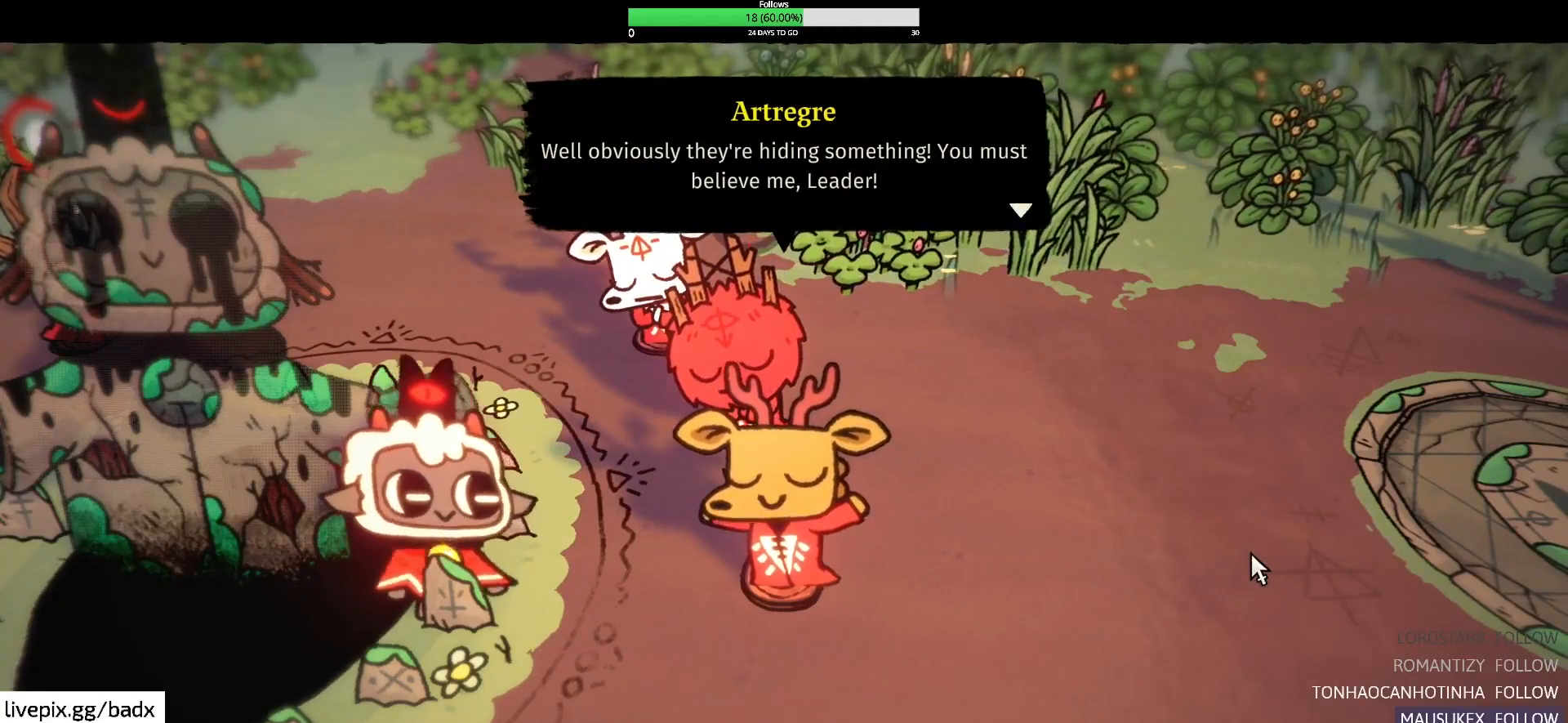
{"keys": [], "mouse": [], "events": [[267, "e", "down"], [334, "e", "up"]]}
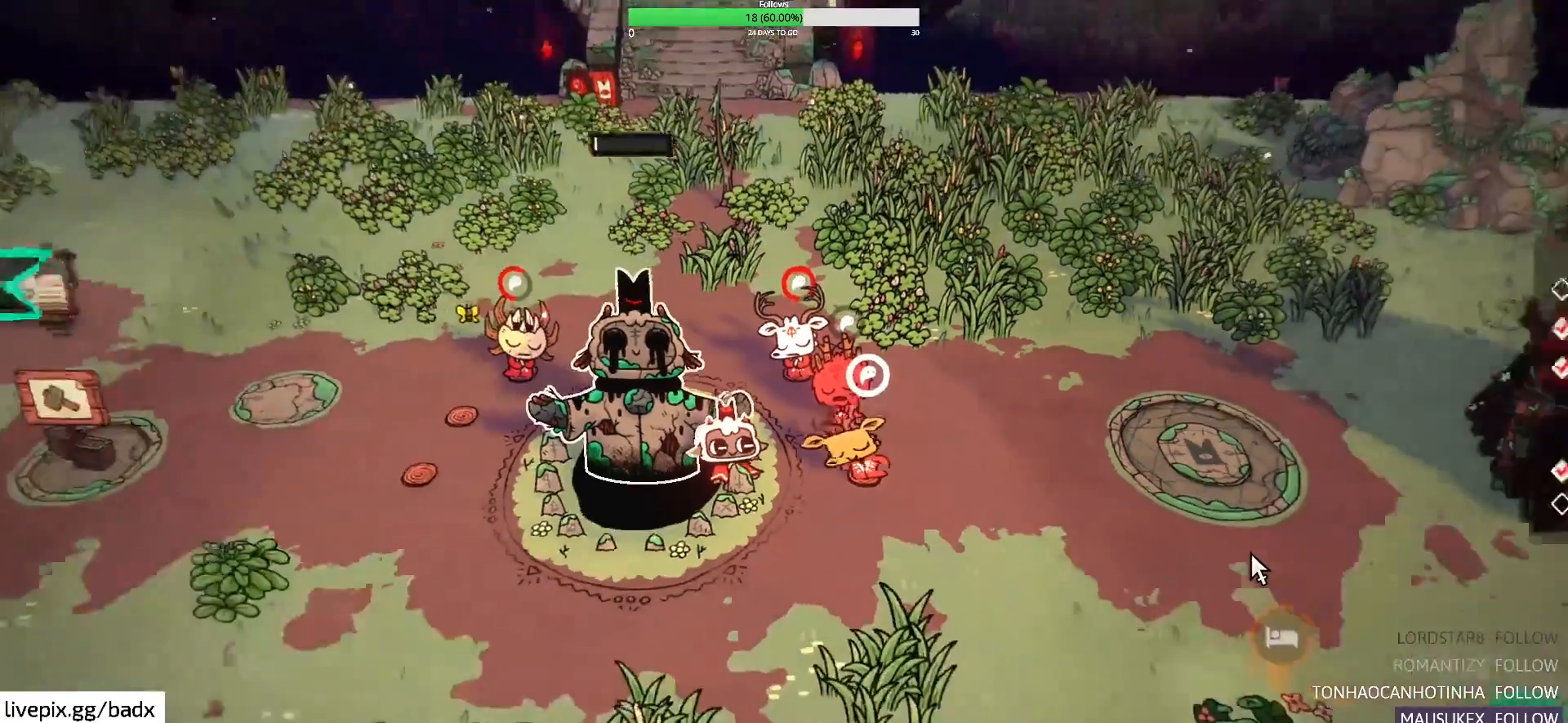
{"keys": [], "mouse": [], "events": []}
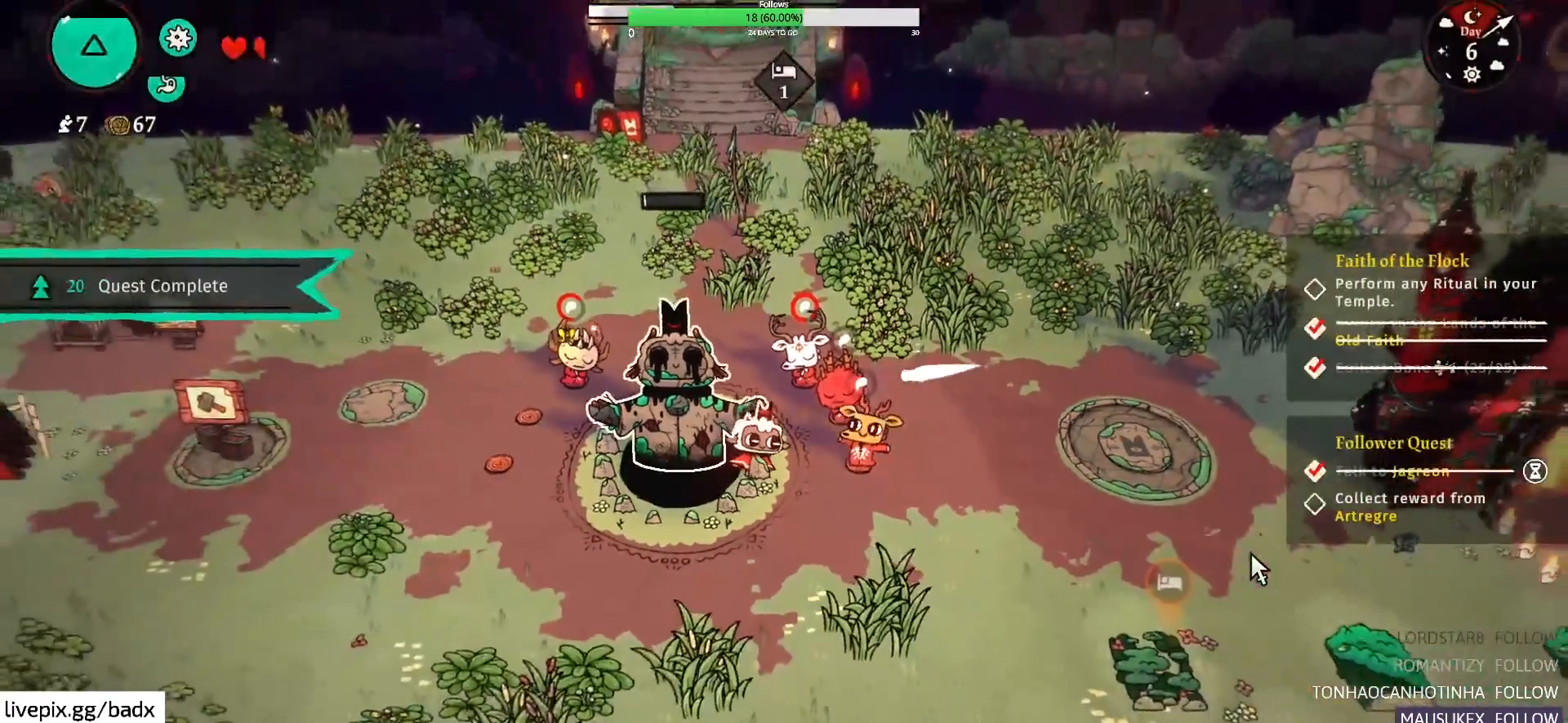
{"keys": ["d", "s"], "mouse": [], "events": [[350, "s", "down"], [434, "d", "down"]]}
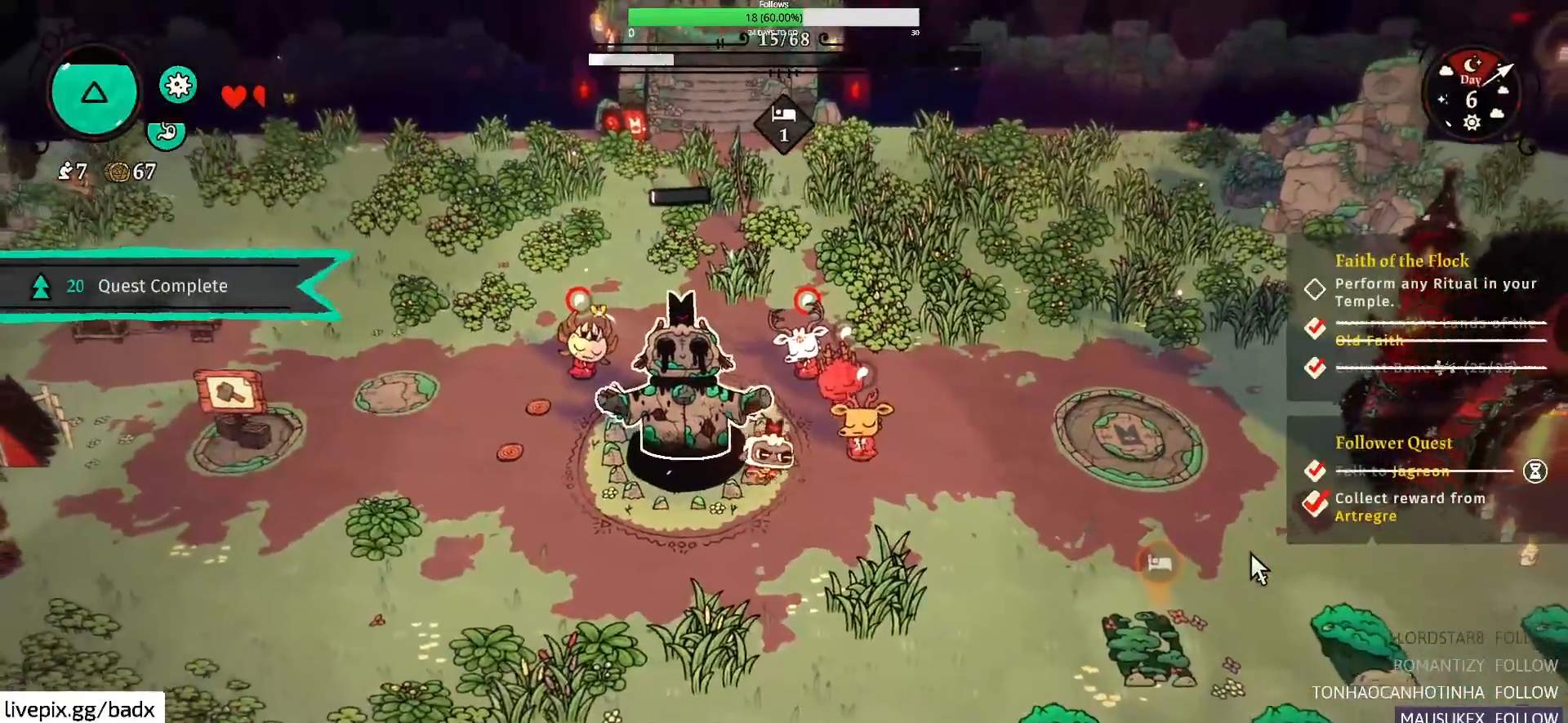
{"keys": [], "mouse": [], "events": [[217, "d", "up"], [267, "s", "up"]]}
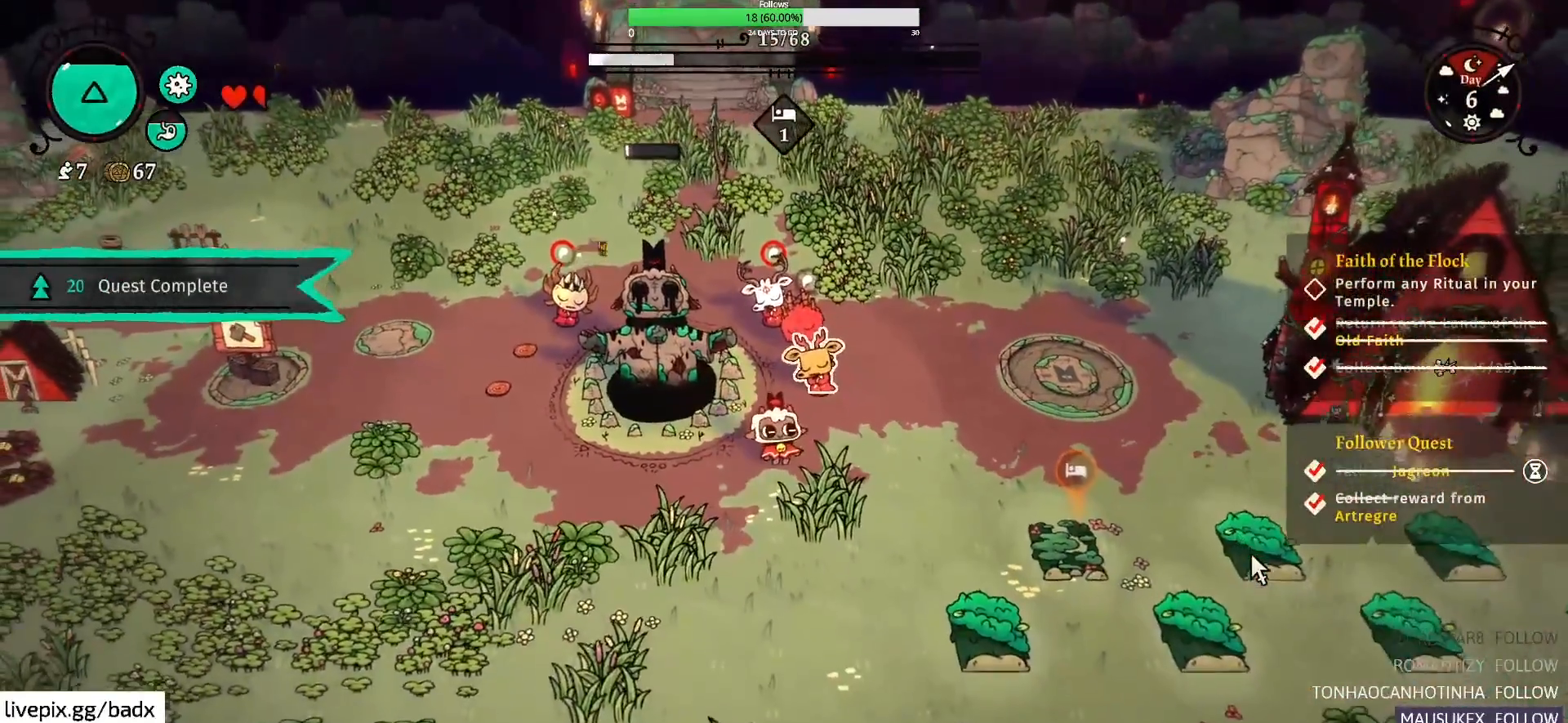
{"keys": ["s"], "mouse": [], "events": [[500, "s", "down"]]}
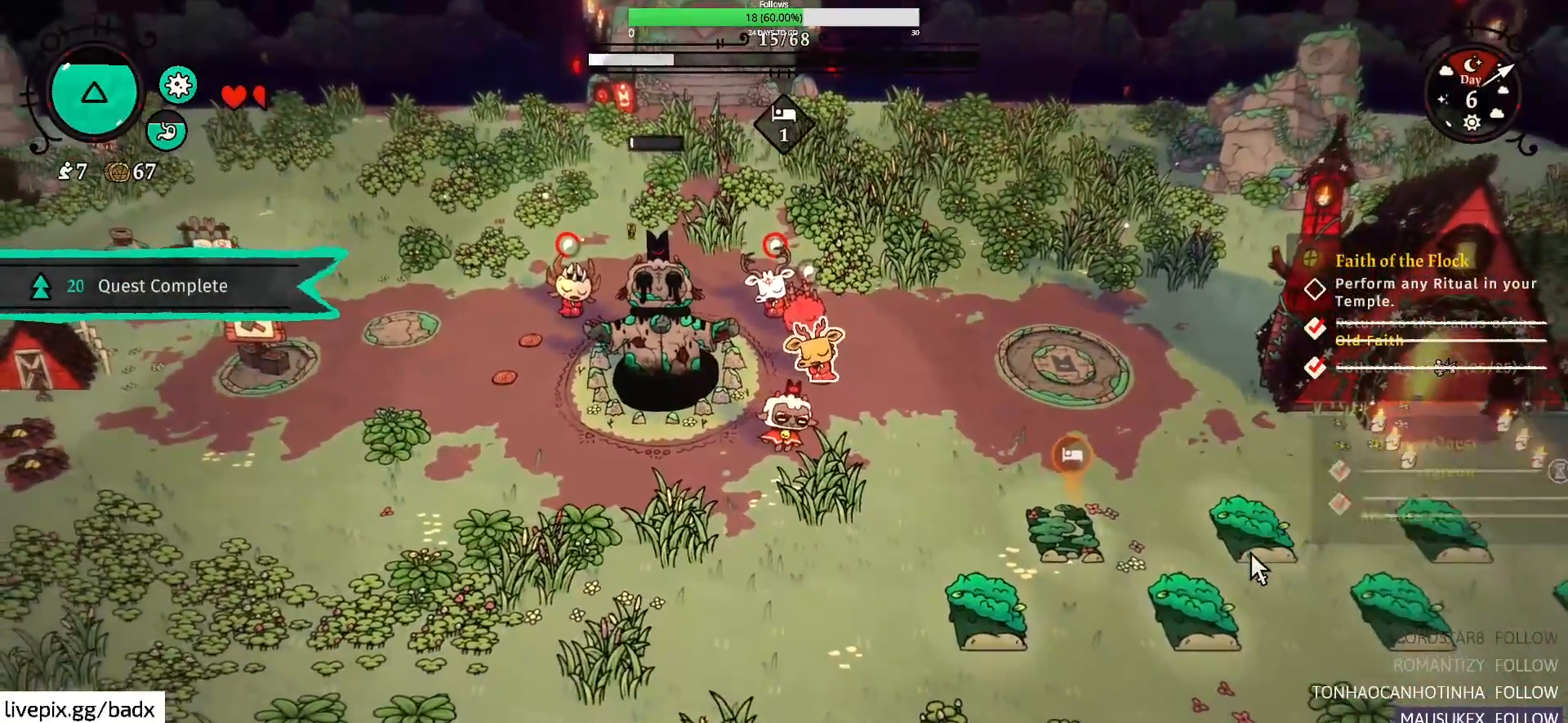
{"keys": [], "mouse": [], "events": [[50, "d", "down"], [200, "s", "up"], [450, "d", "up"]]}
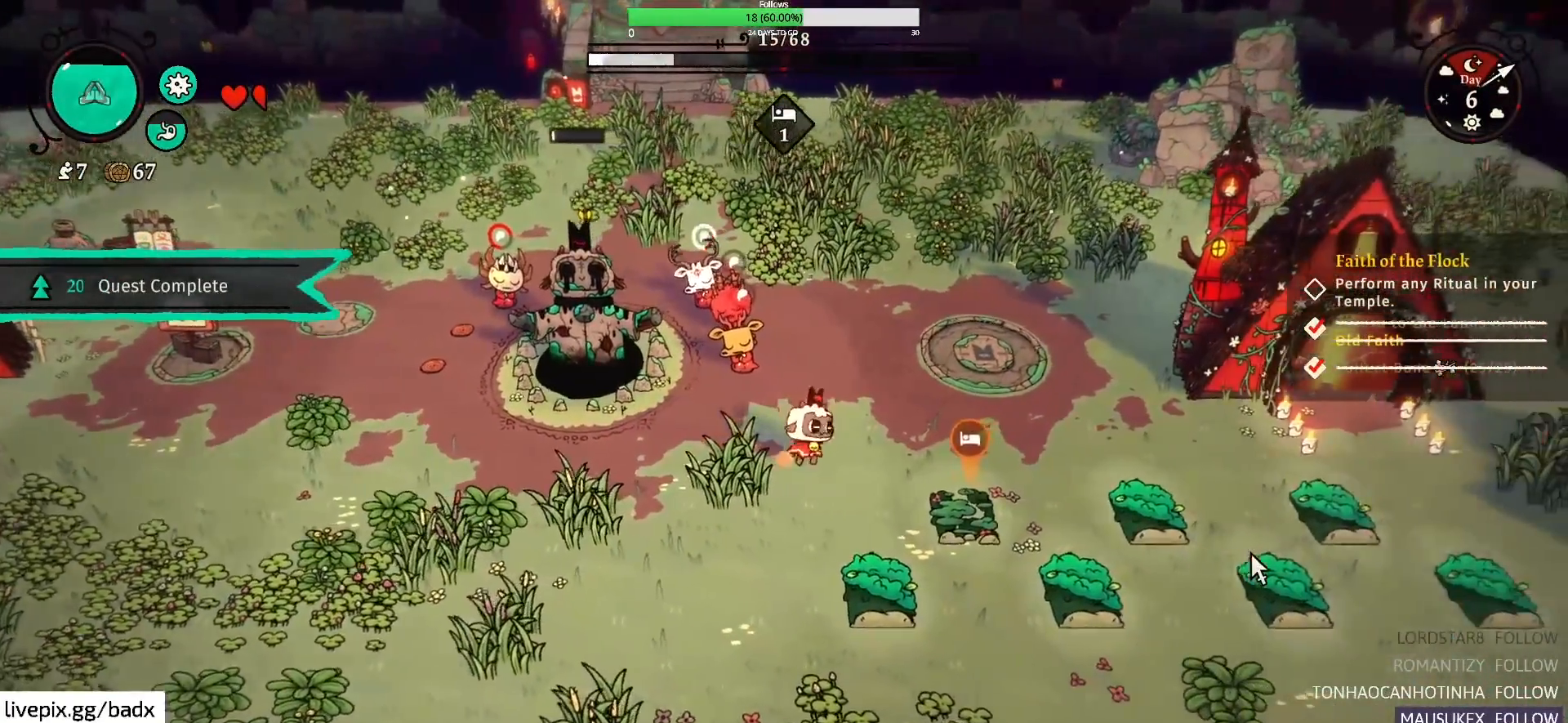
{"keys": ["d", "s"], "mouse": [], "events": [[234, "d", "down"], [417, "s", "down"]]}
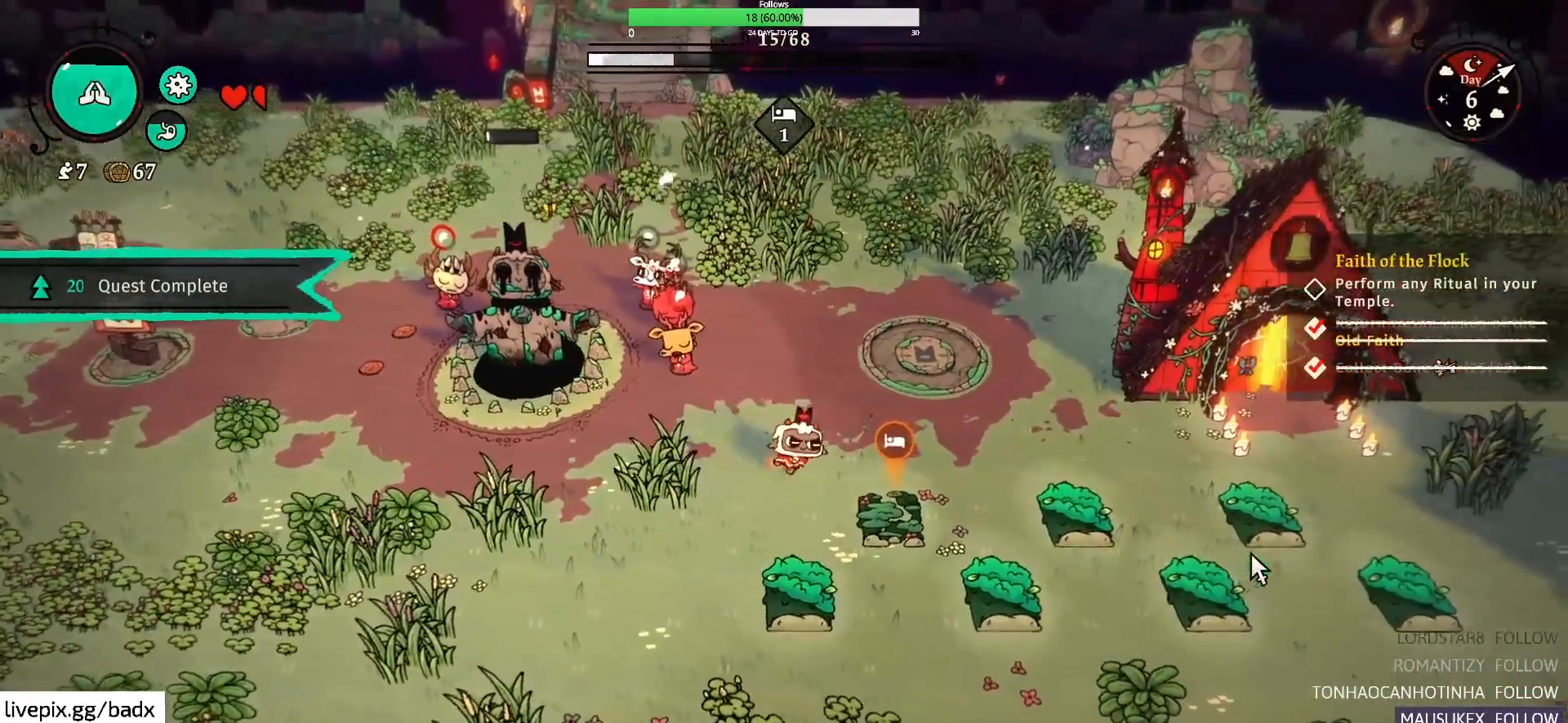
{"keys": [], "mouse": [], "events": [[200, "s", "up"], [250, "d", "up"], [334, "e", "down"], [434, "e", "up"]]}
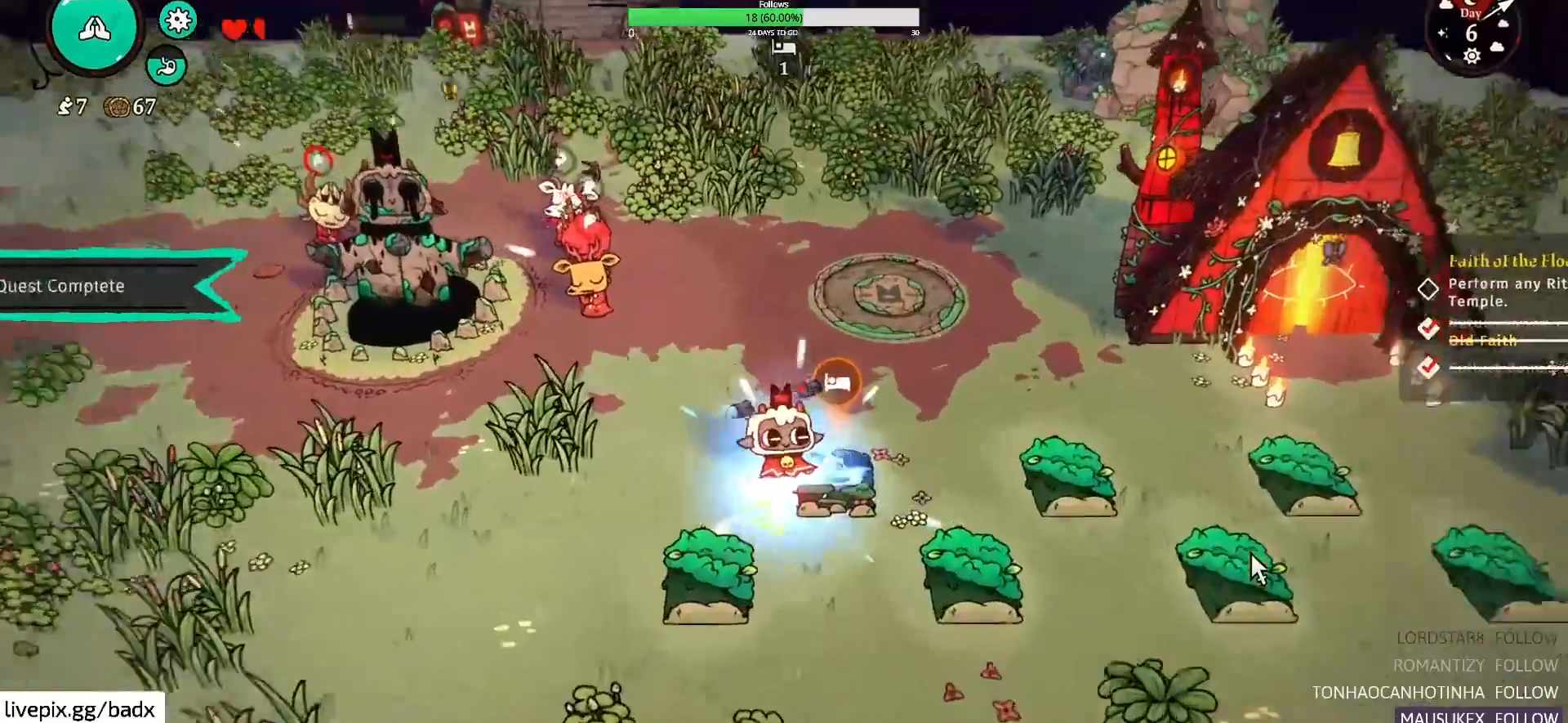
{"keys": [], "mouse": [], "events": []}
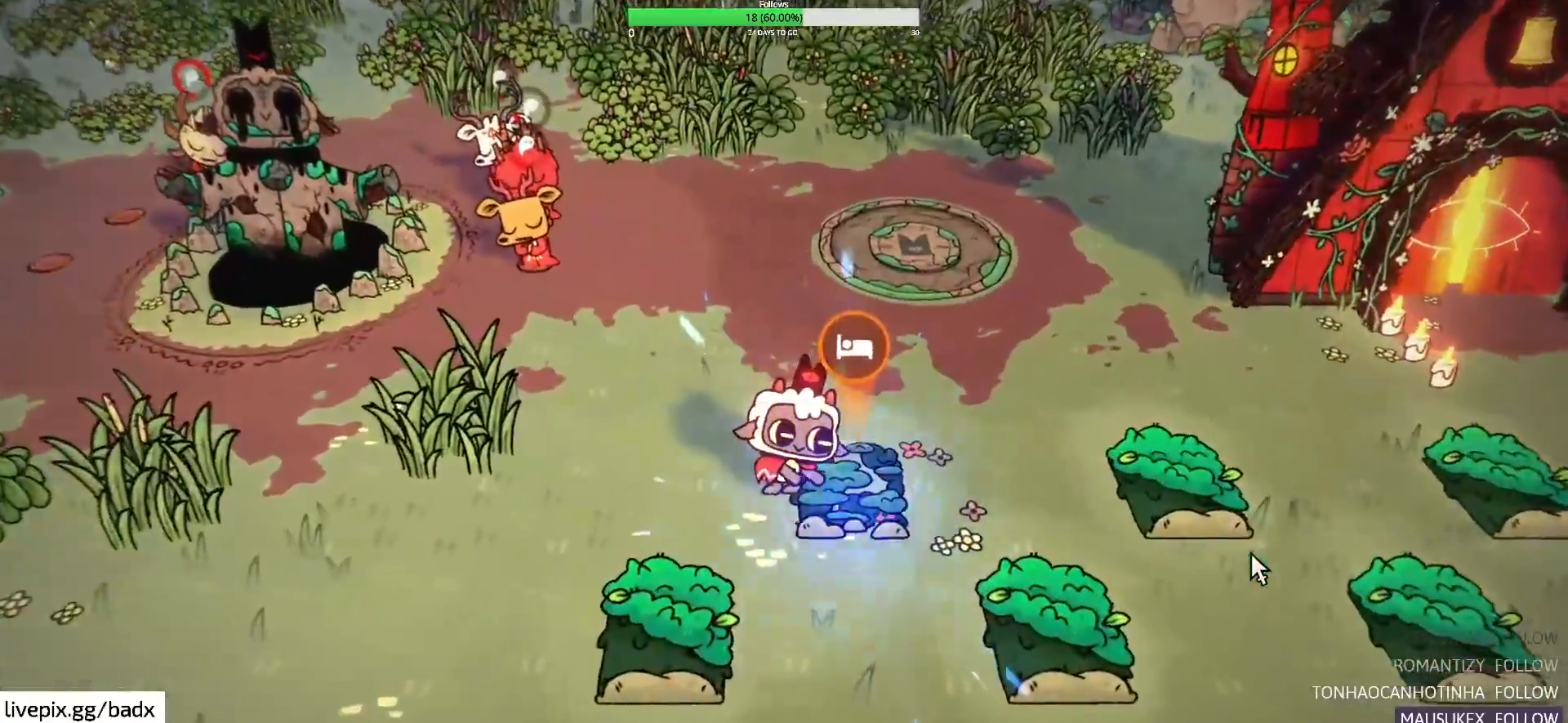
{"keys": [], "mouse": [], "events": []}
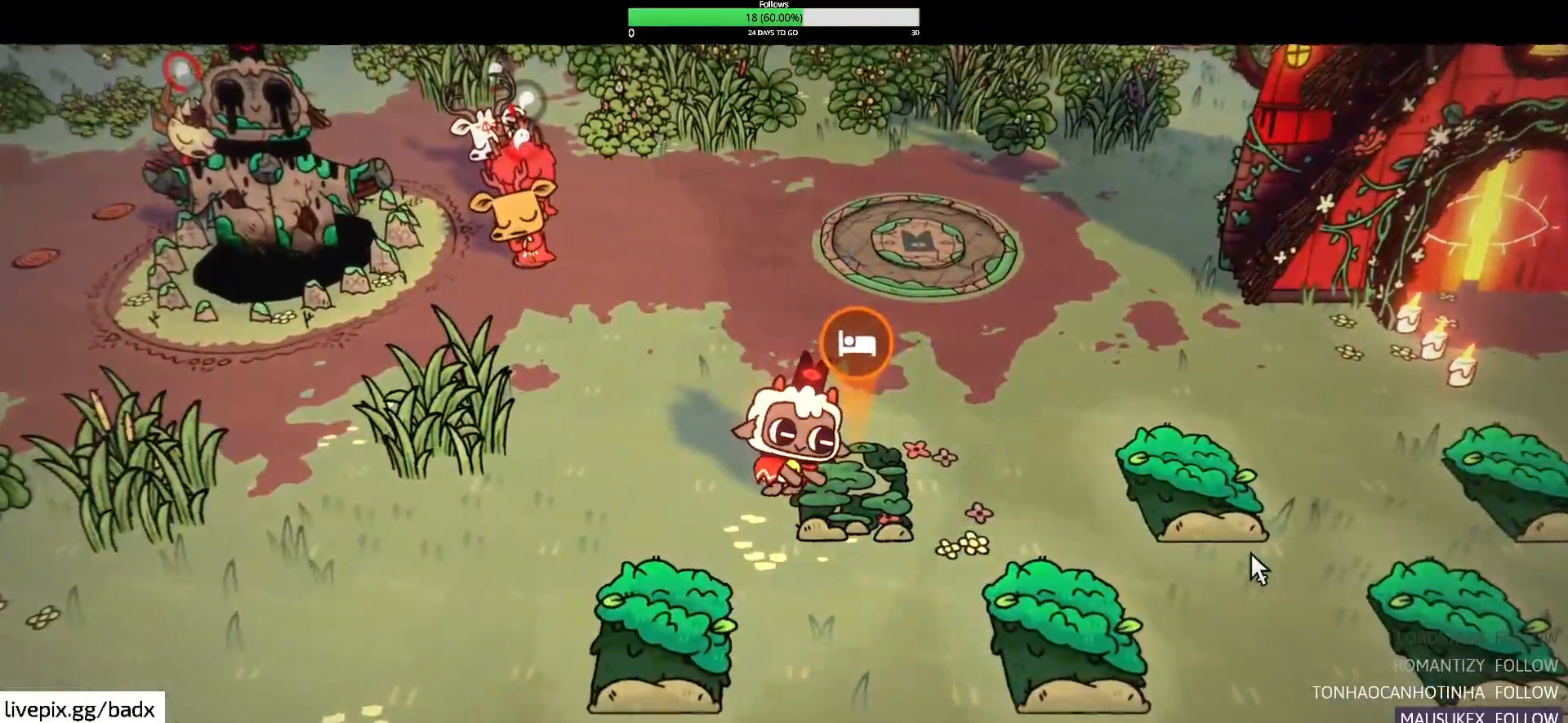
{"keys": [], "mouse": [], "events": []}